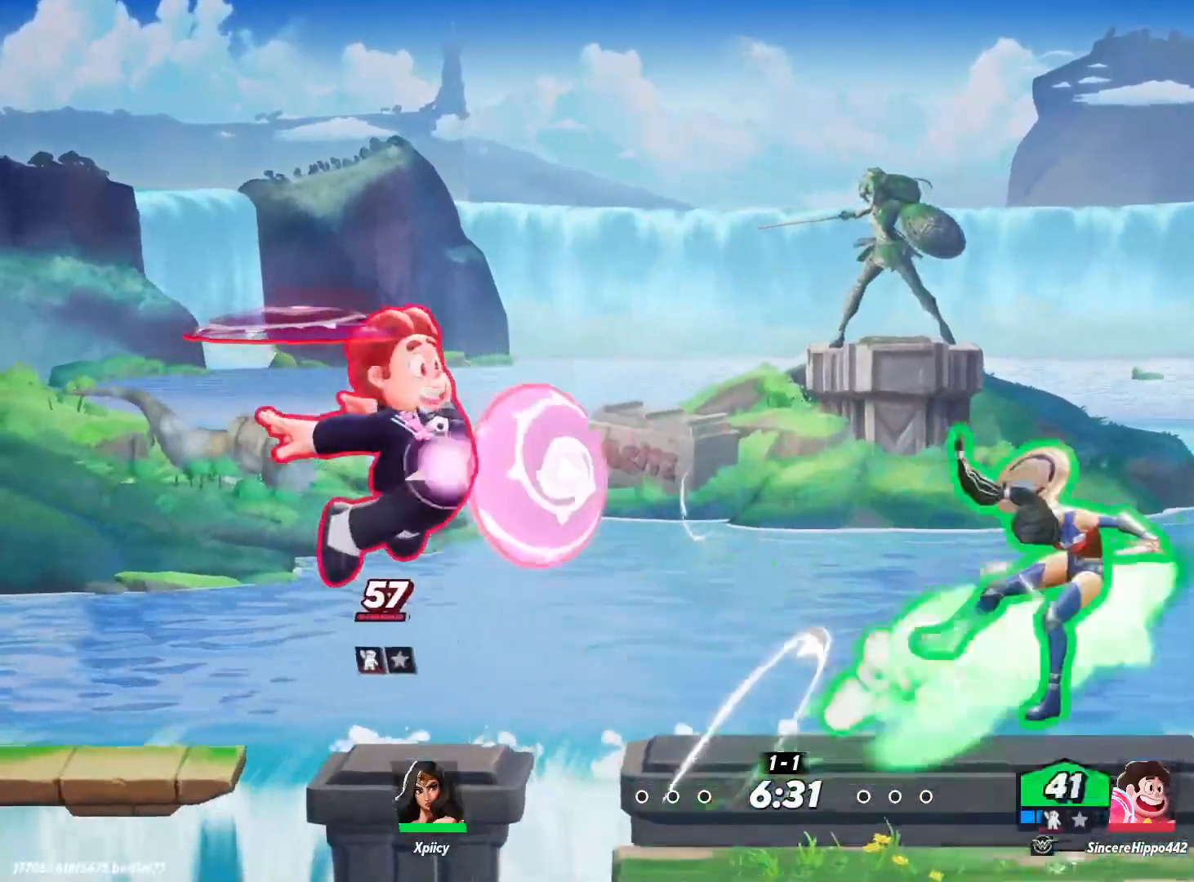
Gameplay with keyboard; each line is a JSON object with the keys held at the frame after it. "events" lists presses ("down") and releases ("up") of ".", "/", "0", "1", "2", "3", "4", "5", "6", "7", "8", "9", "a", "alt_l", "alt_r", "b", "backslash", "backspace", "c", "caps_lock", "comma", "ctrl_l", "ctrl_r", "d", "e", "equals", "f", "g", "h", "i", "j", "k", "l", "lbracket", "m", "minus", "n", "o", "p", "q", "quote", "r", "rbracket", "return", "s", "semicolon", "shift_l", "shift_r", "space", "super", "t", "tab", "tilde", "u", "v", "w", "x", "y" and "z" between this image and that frame as [ms after this image, input, new state], when the widget could be followed in between. No other keys are recorded. Mouse input is not recorded.
{"keys": ["a"], "events": [[67, "a", "down"], [117, "d", "up"]]}
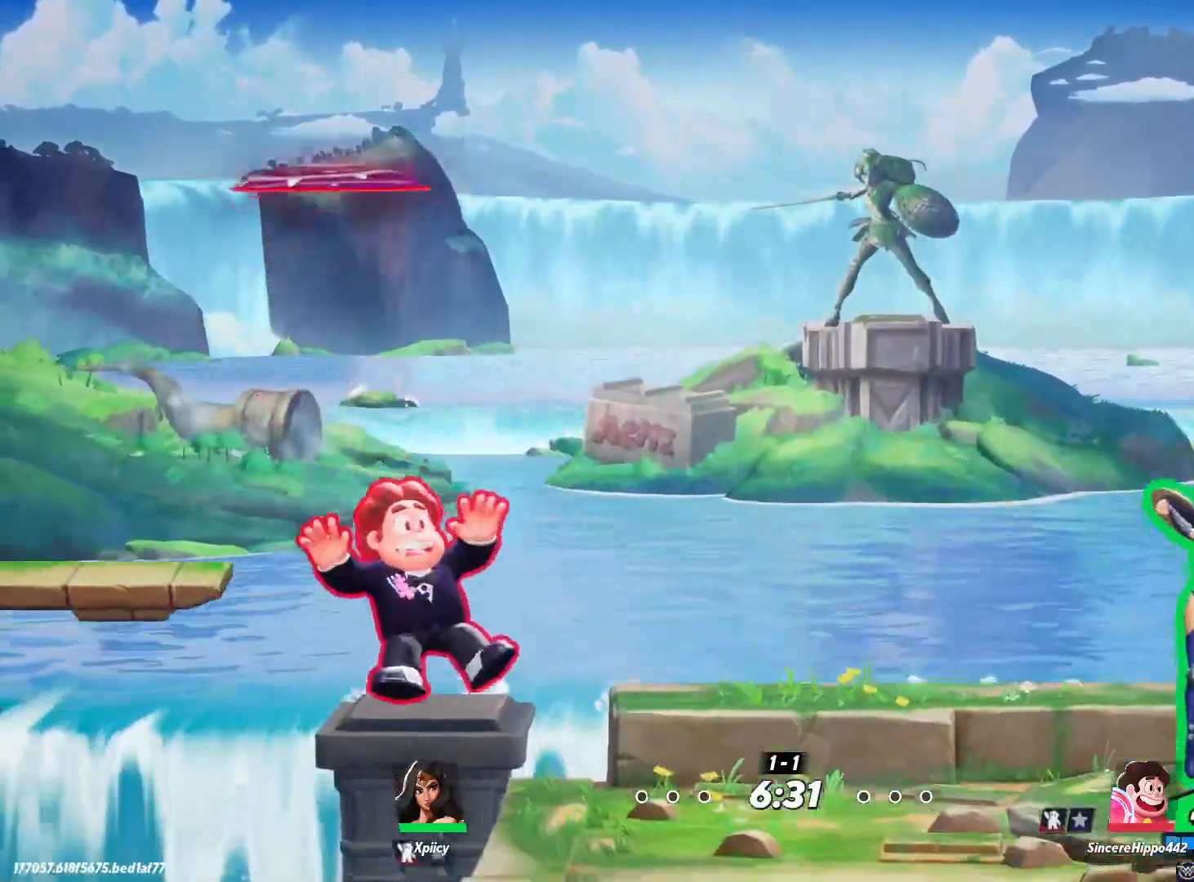
{"keys": ["a", "s"], "events": [[33, "space", "down"], [117, "lbracket", "down"], [117, "space", "up"], [217, "lbracket", "up"], [267, "s", "down"]]}
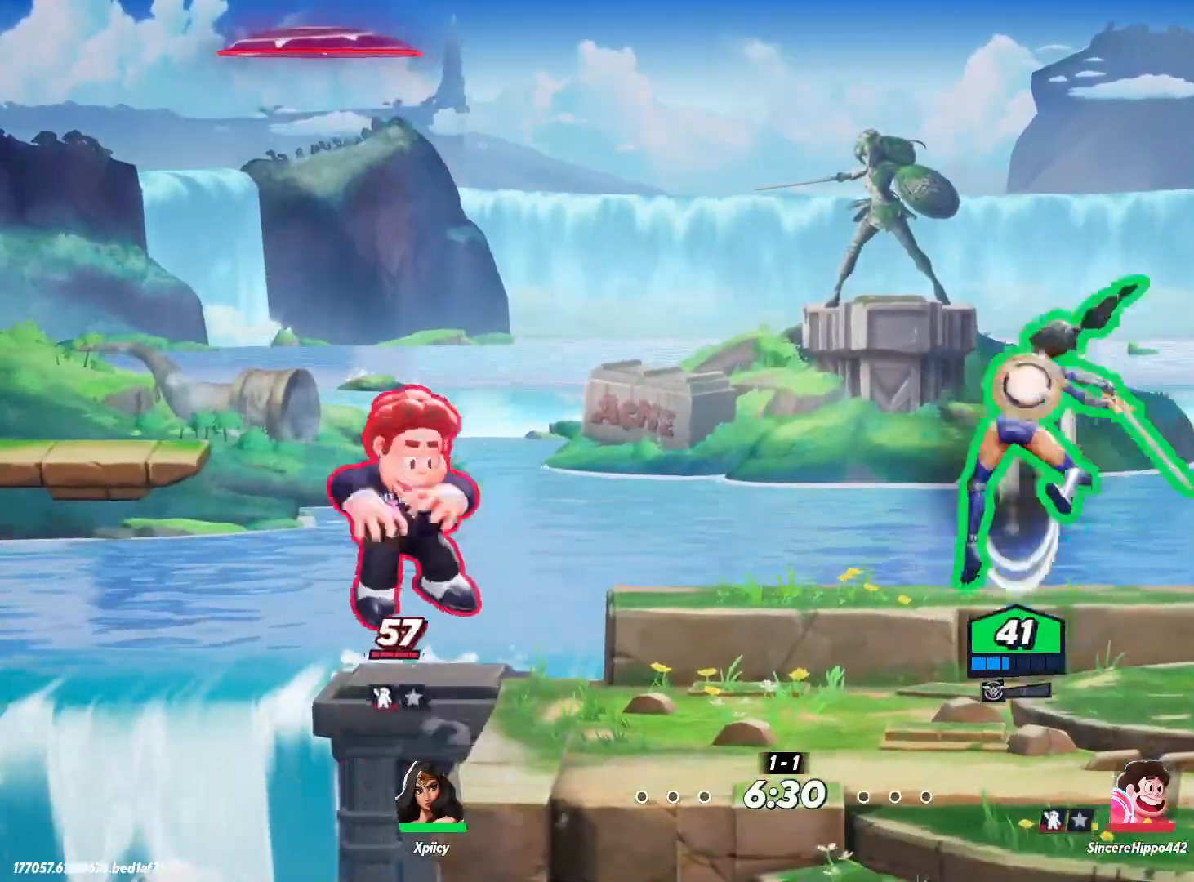
{"keys": ["d"], "events": [[33, "s", "up"], [133, "a", "up"], [133, "d", "down"]]}
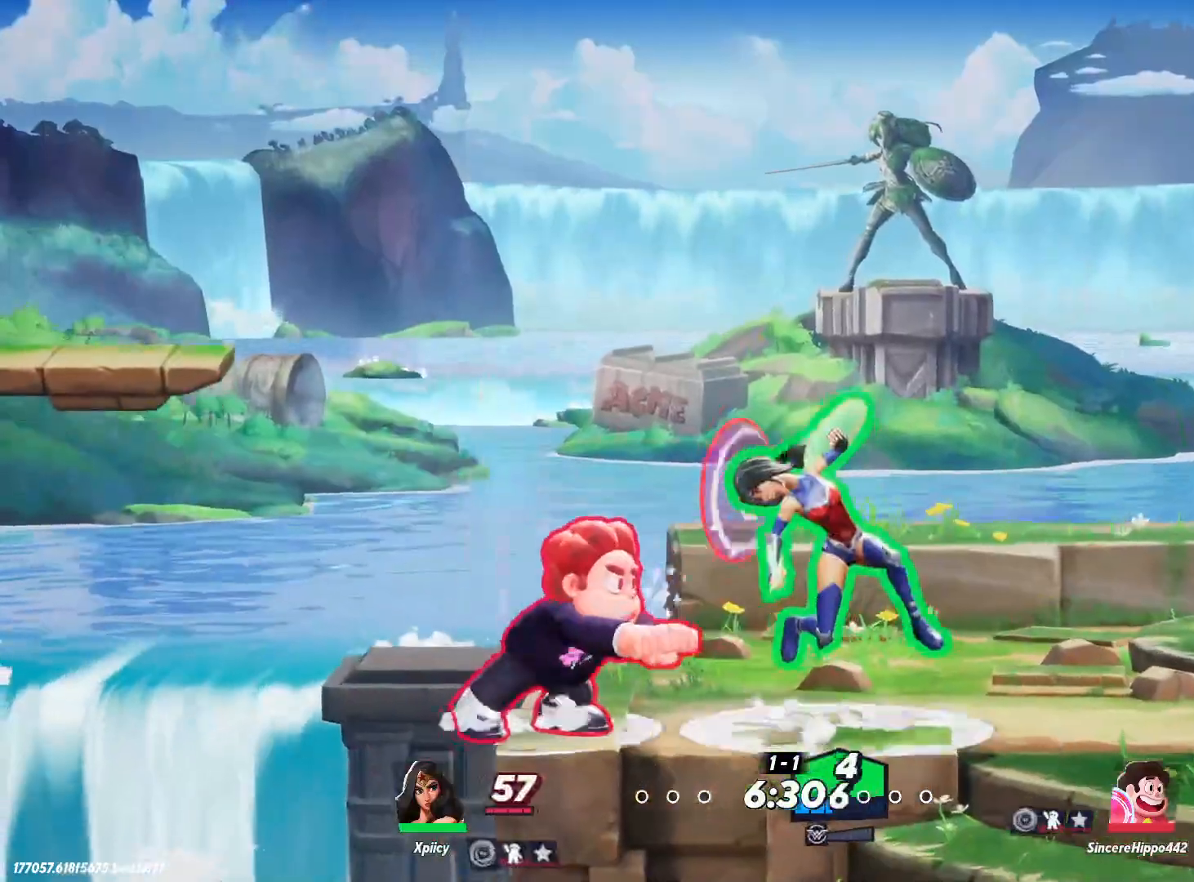
{"keys": ["d"], "events": []}
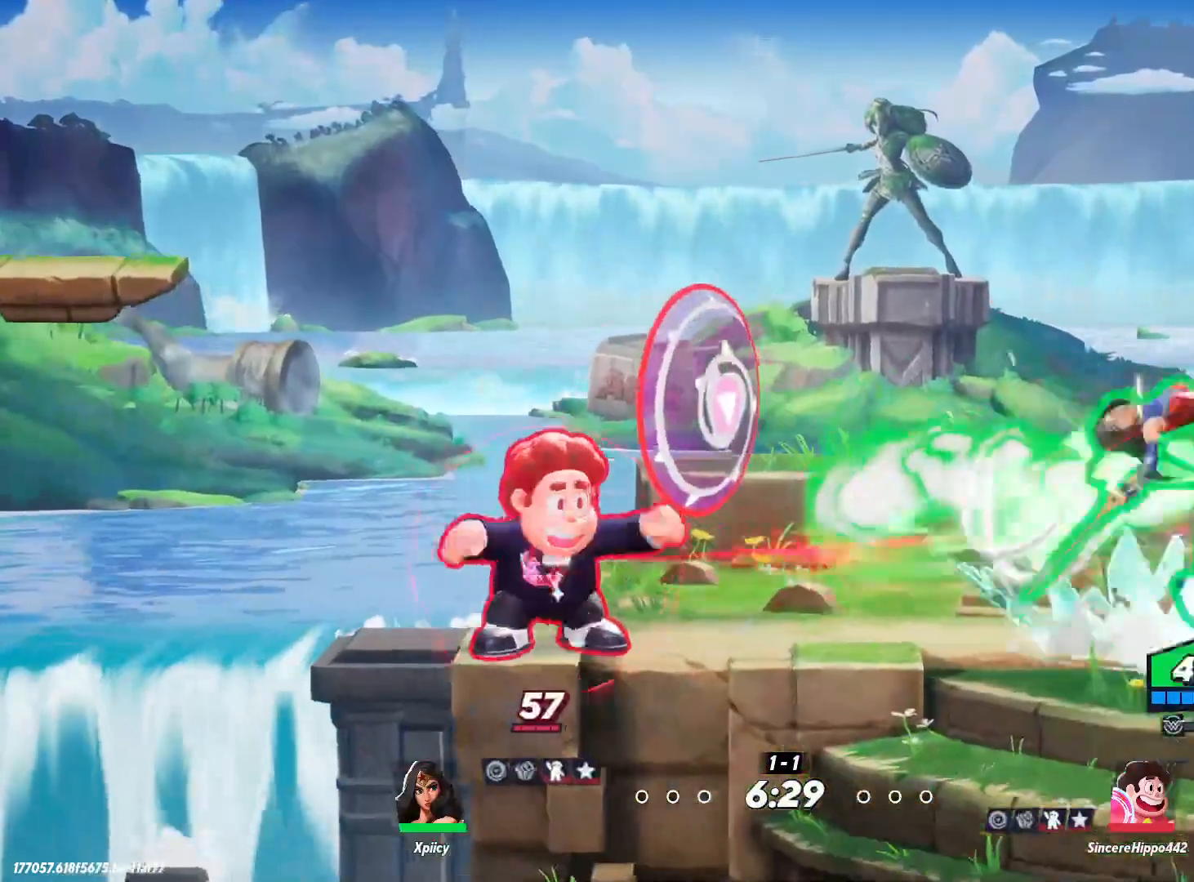
{"keys": ["d", "s"], "events": [[333, "s", "down"]]}
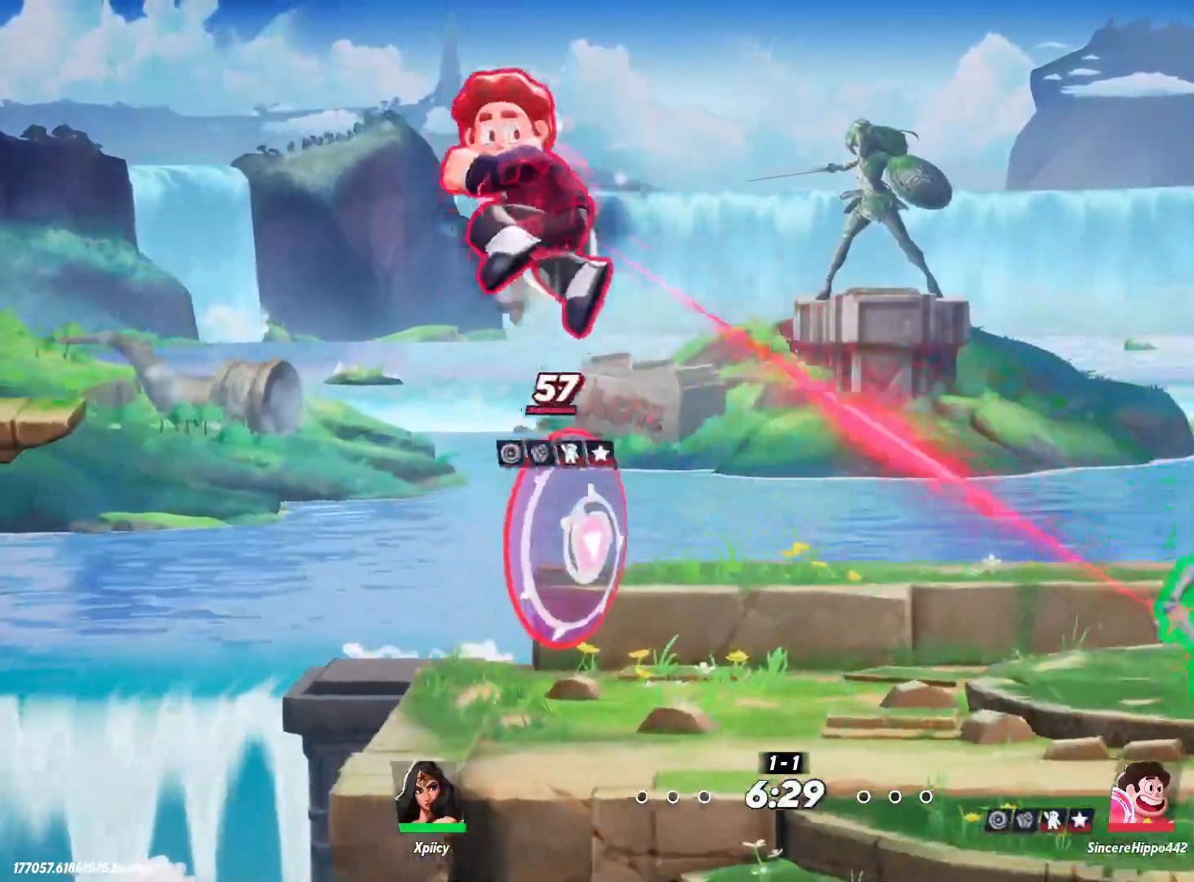
{"keys": ["d"], "events": [[50, "s", "up"]]}
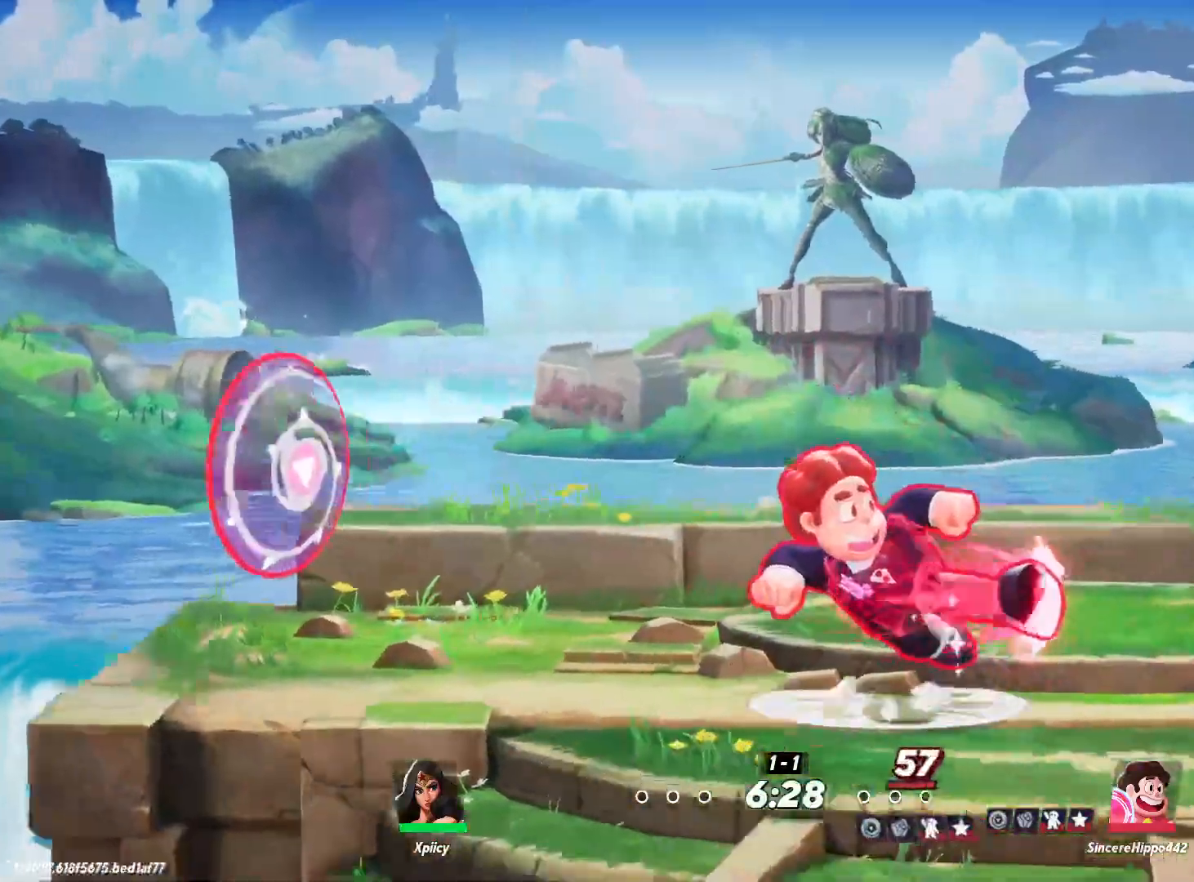
{"keys": ["d"], "events": [[250, "d", "up"], [283, "a", "down"], [433, "a", "up"], [433, "d", "down"]]}
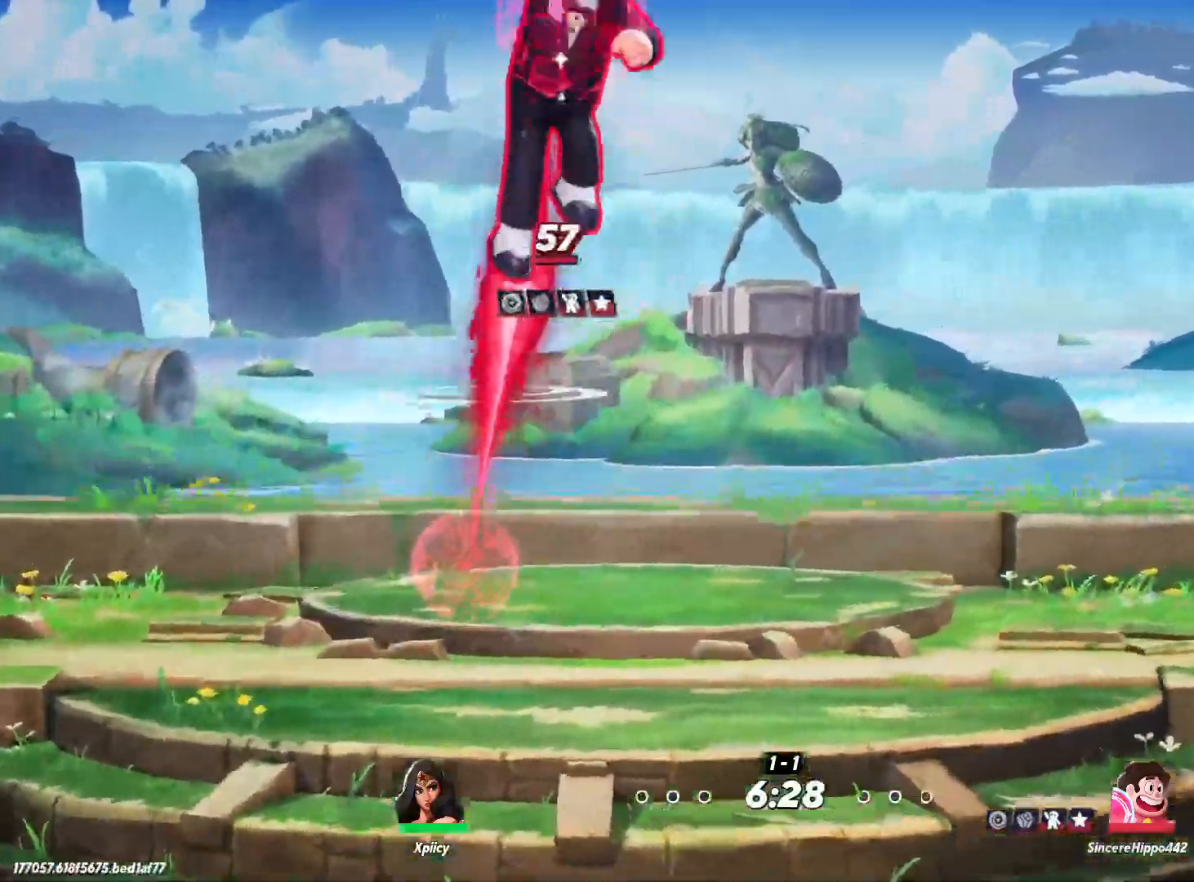
{"keys": ["a"], "events": [[167, "d", "up"], [217, "d", "down"], [400, "a", "down"], [400, "d", "up"], [400, "space", "down"], [483, "space", "up"]]}
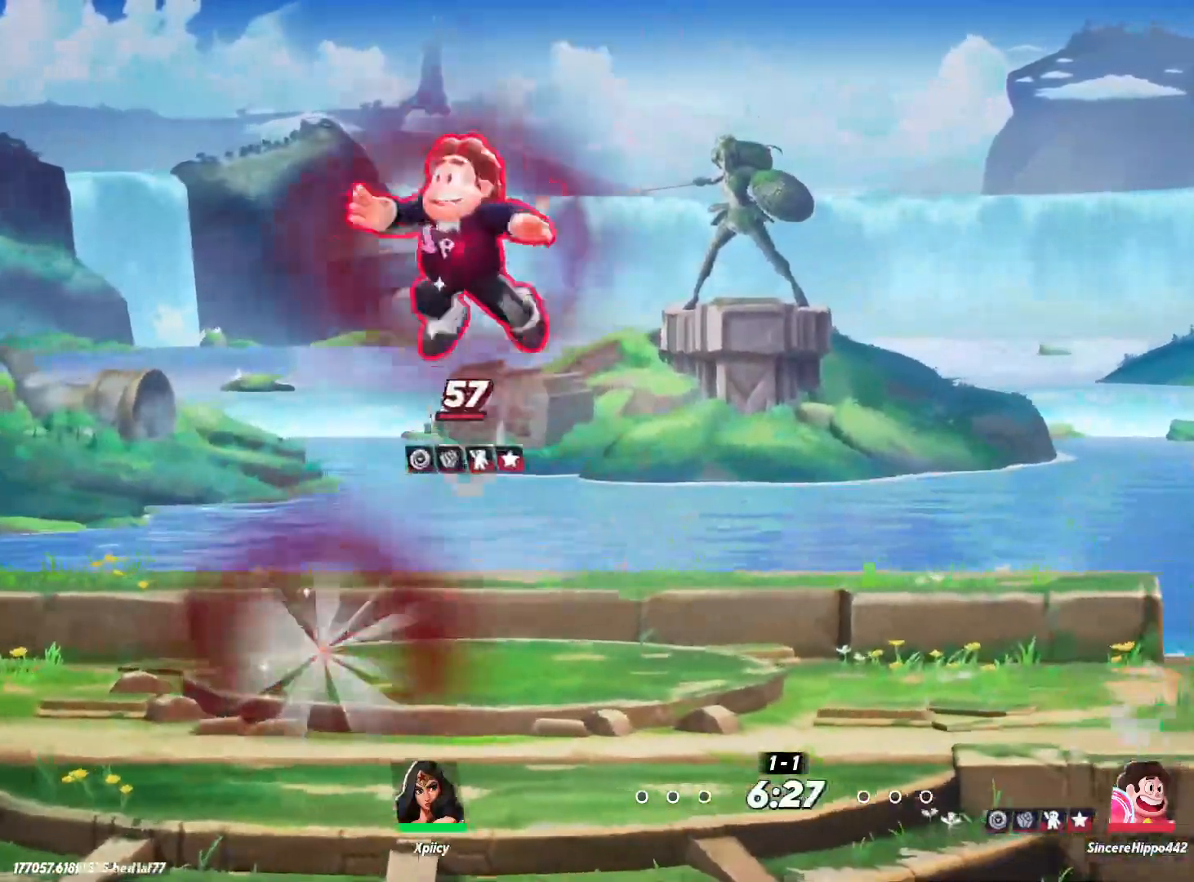
{"keys": ["a", "s"], "events": [[167, "s", "down"]]}
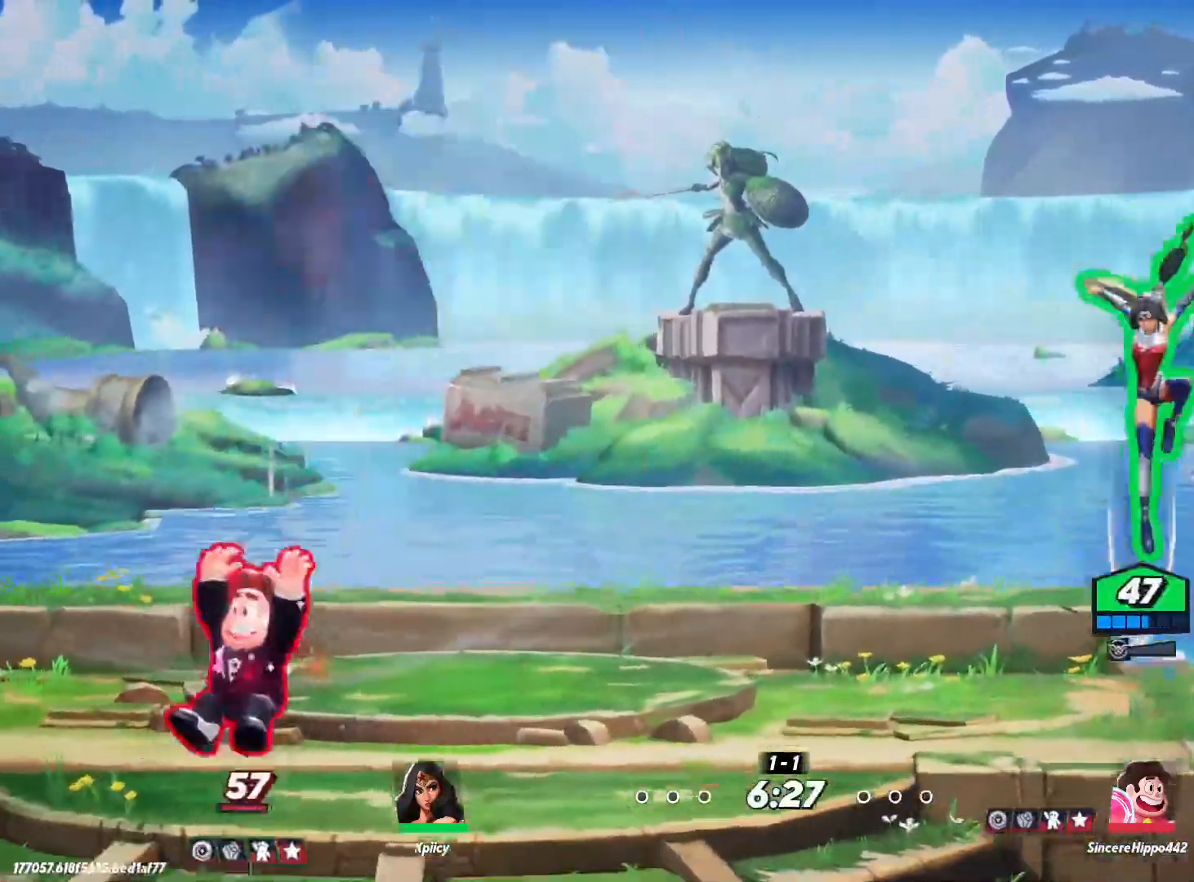
{"keys": ["d"], "events": [[133, "s", "up"], [350, "a", "up"], [350, "d", "down"]]}
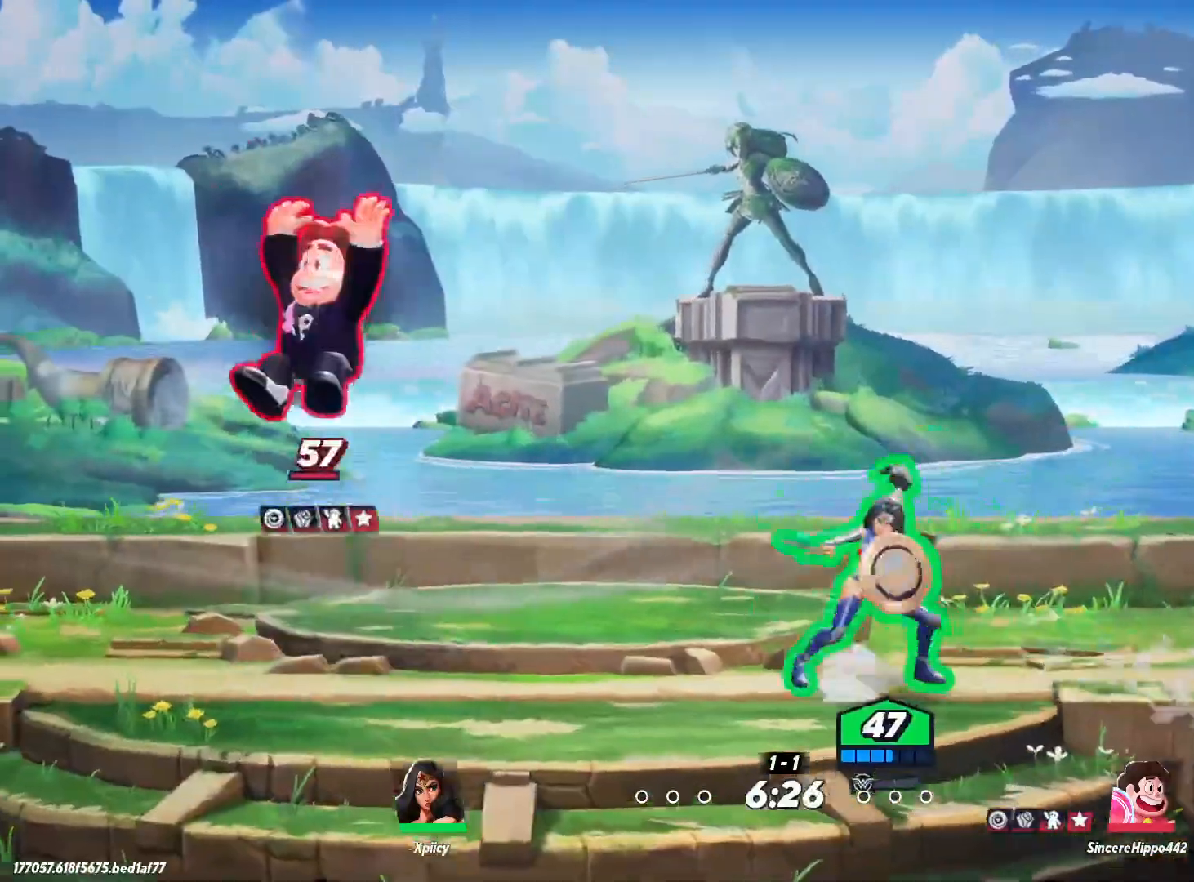
{"keys": ["a", "space"], "events": [[167, "a", "down"], [217, "d", "up"], [450, "space", "down"]]}
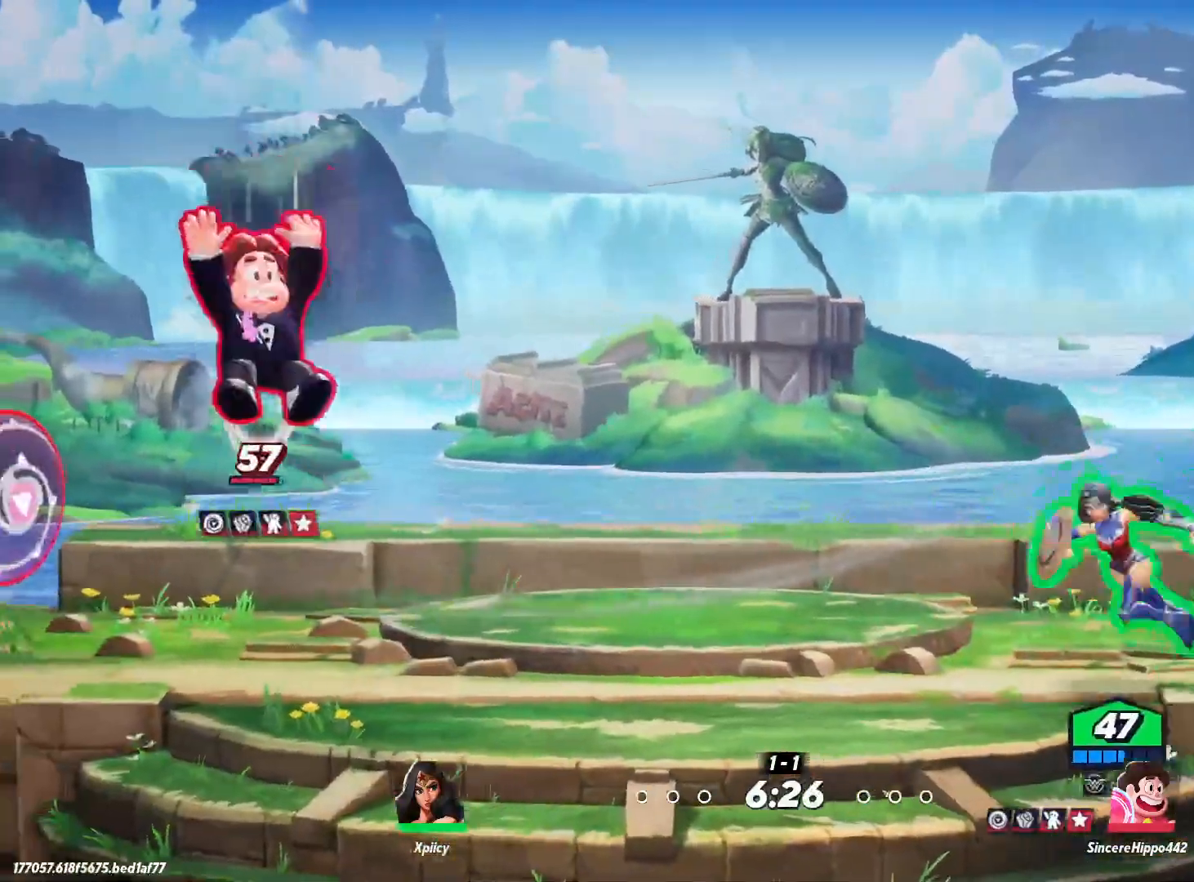
{"keys": ["d", "s"], "events": [[100, "space", "up"], [183, "d", "down"], [233, "a", "up"], [333, "space", "down"], [367, "s", "down"], [417, "space", "up"]]}
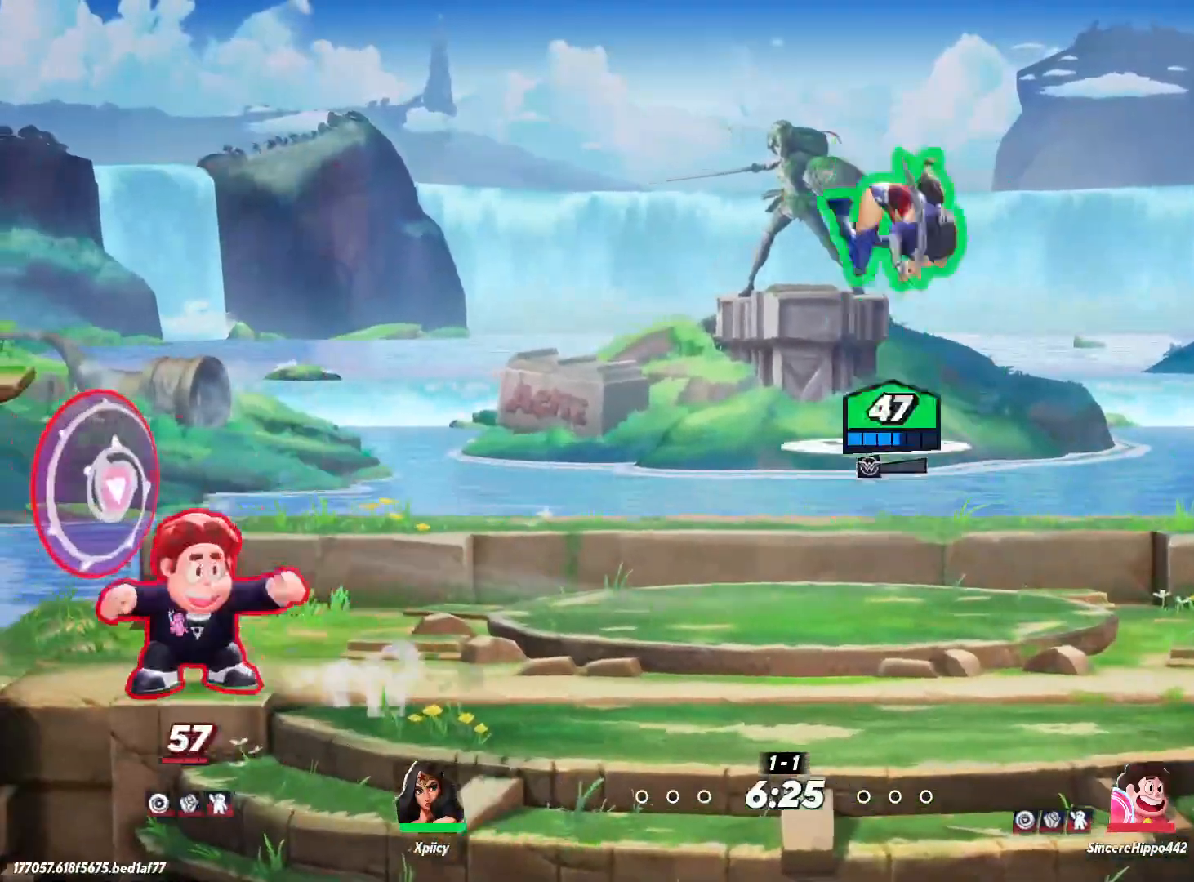
{"keys": ["a", "d", "s"], "events": [[100, "a", "down"], [150, "d", "up"], [483, "d", "down"]]}
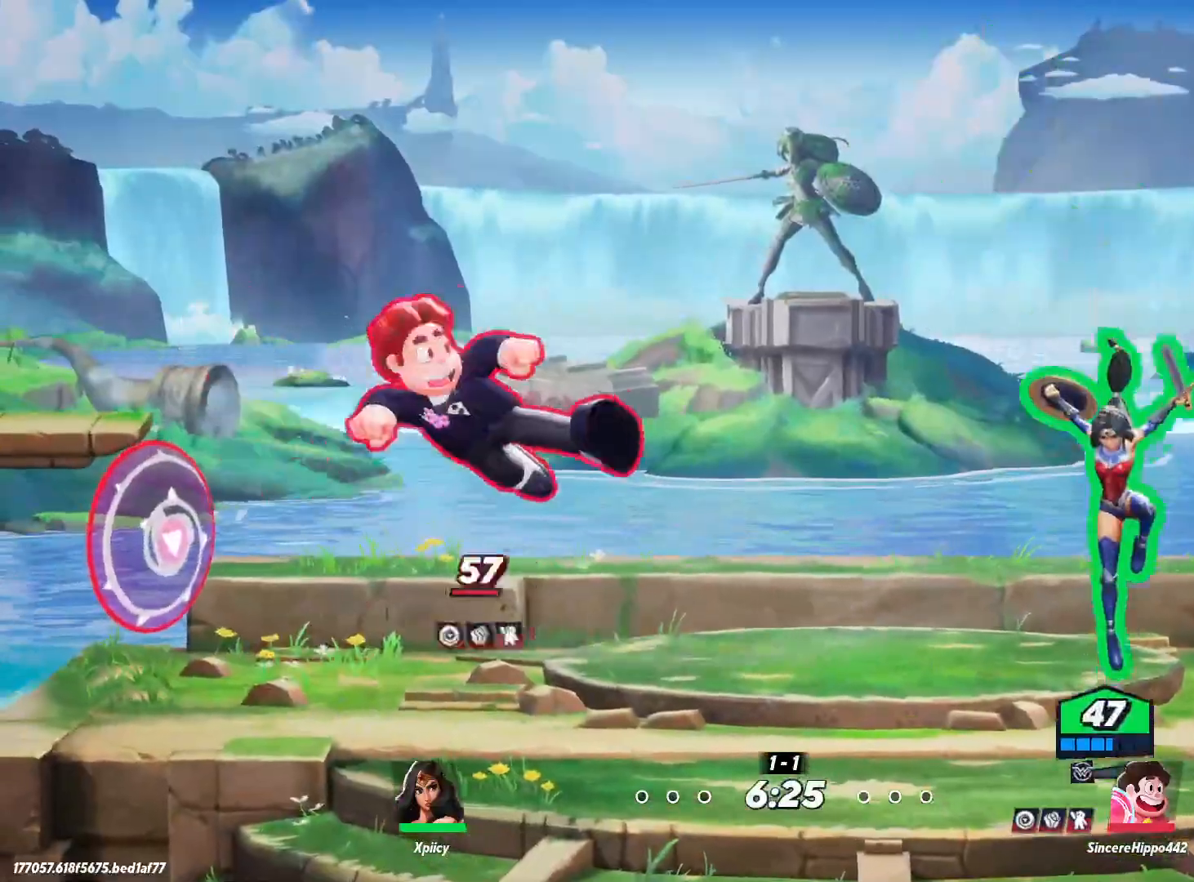
{"keys": ["d"], "events": [[17, "a", "up"], [67, "a", "down"], [67, "d", "up"], [67, "s", "up"], [217, "lbracket", "down"], [300, "lbracket", "up"], [450, "a", "up"], [450, "d", "down"]]}
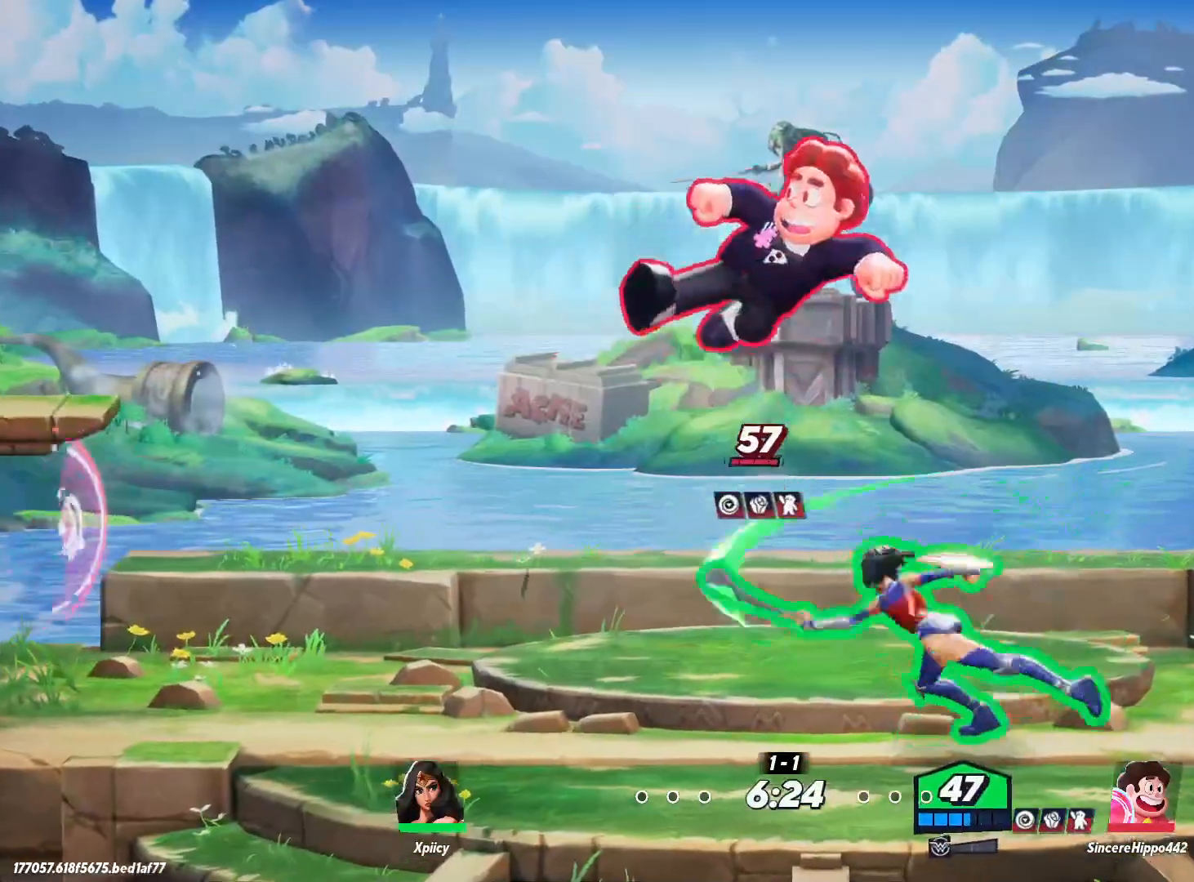
{"keys": ["backslash", "d"], "events": [[33, "backspace", "down"], [133, "a", "down"], [133, "d", "up"], [167, "backspace", "up"], [400, "a", "up"], [400, "d", "down"], [500, "backslash", "down"]]}
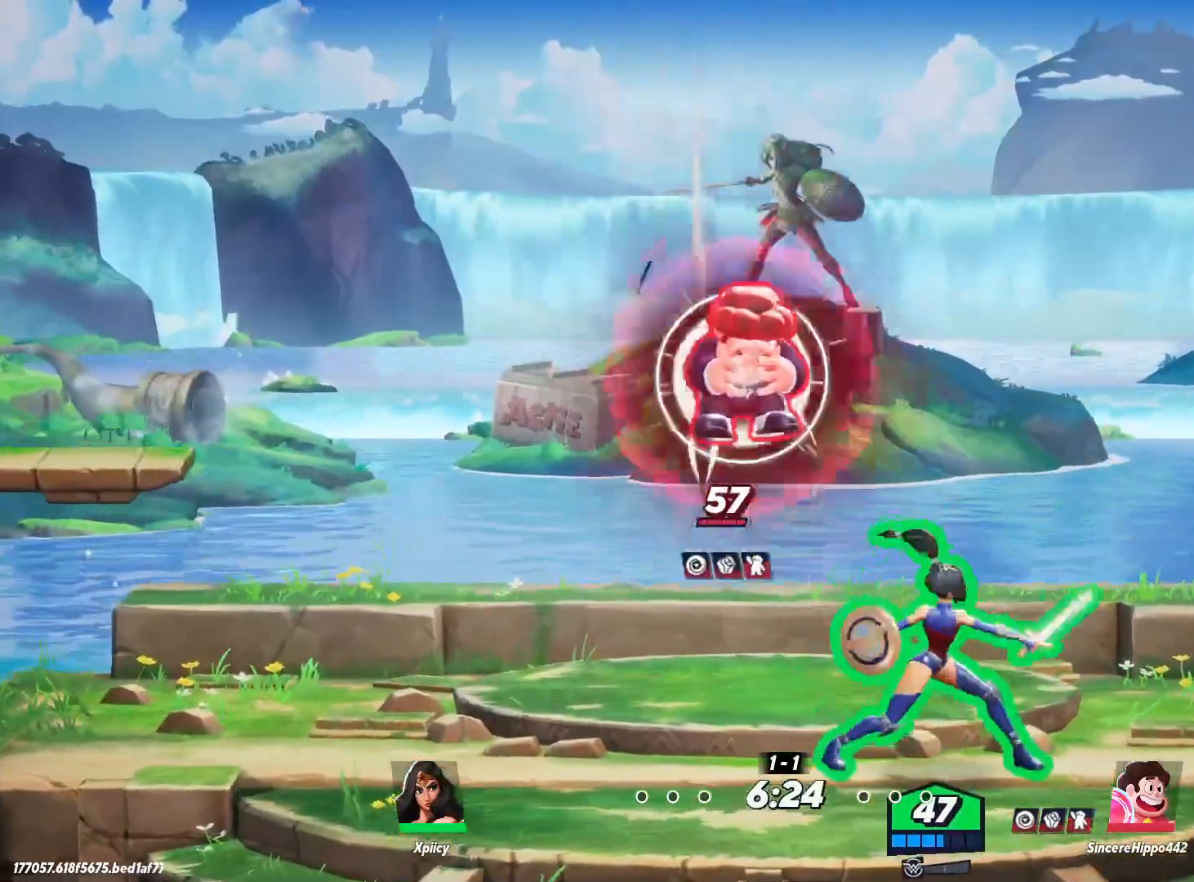
{"keys": ["d", "w"], "events": [[133, "backslash", "up"], [500, "w", "down"]]}
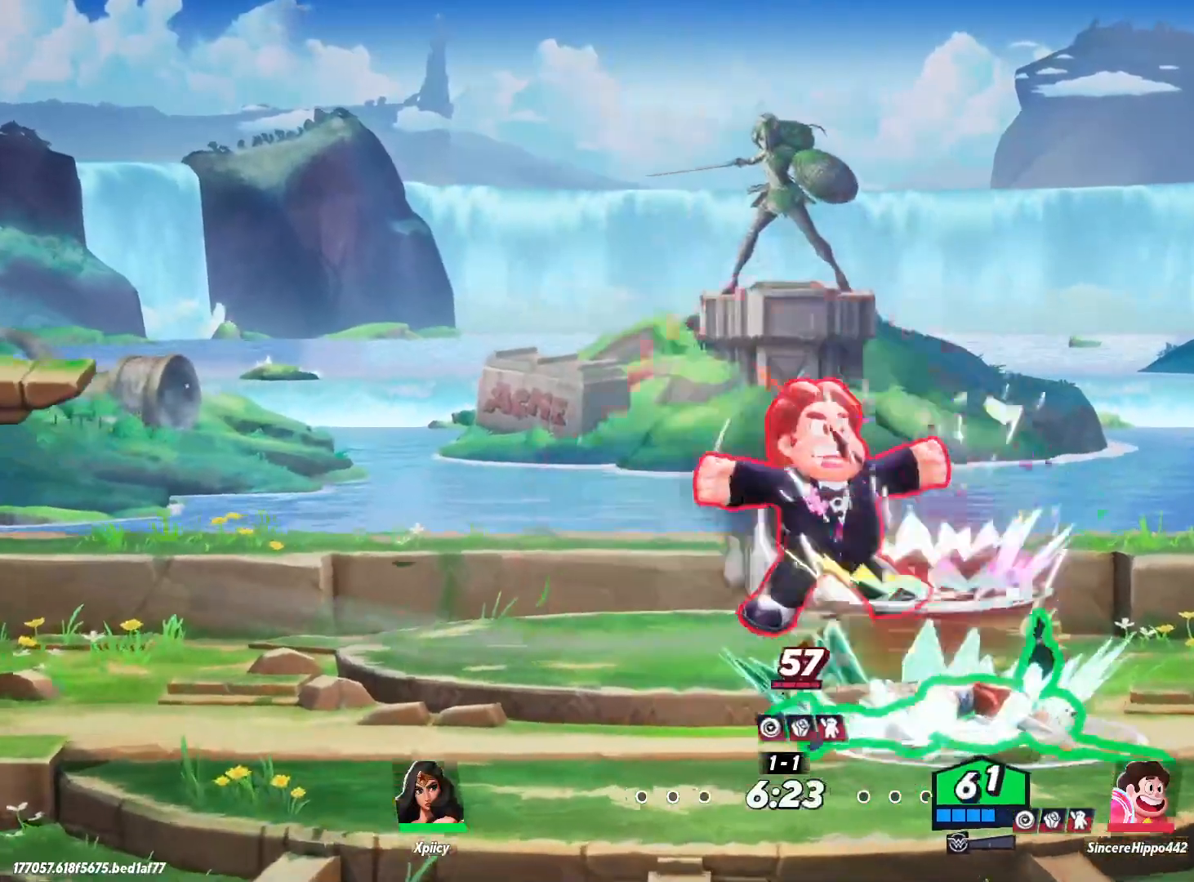
{"keys": ["d", "s"], "events": [[50, "s", "down"], [100, "backslash", "down"], [133, "w", "up"], [183, "backslash", "up"], [283, "backslash", "down"], [333, "backslash", "up"]]}
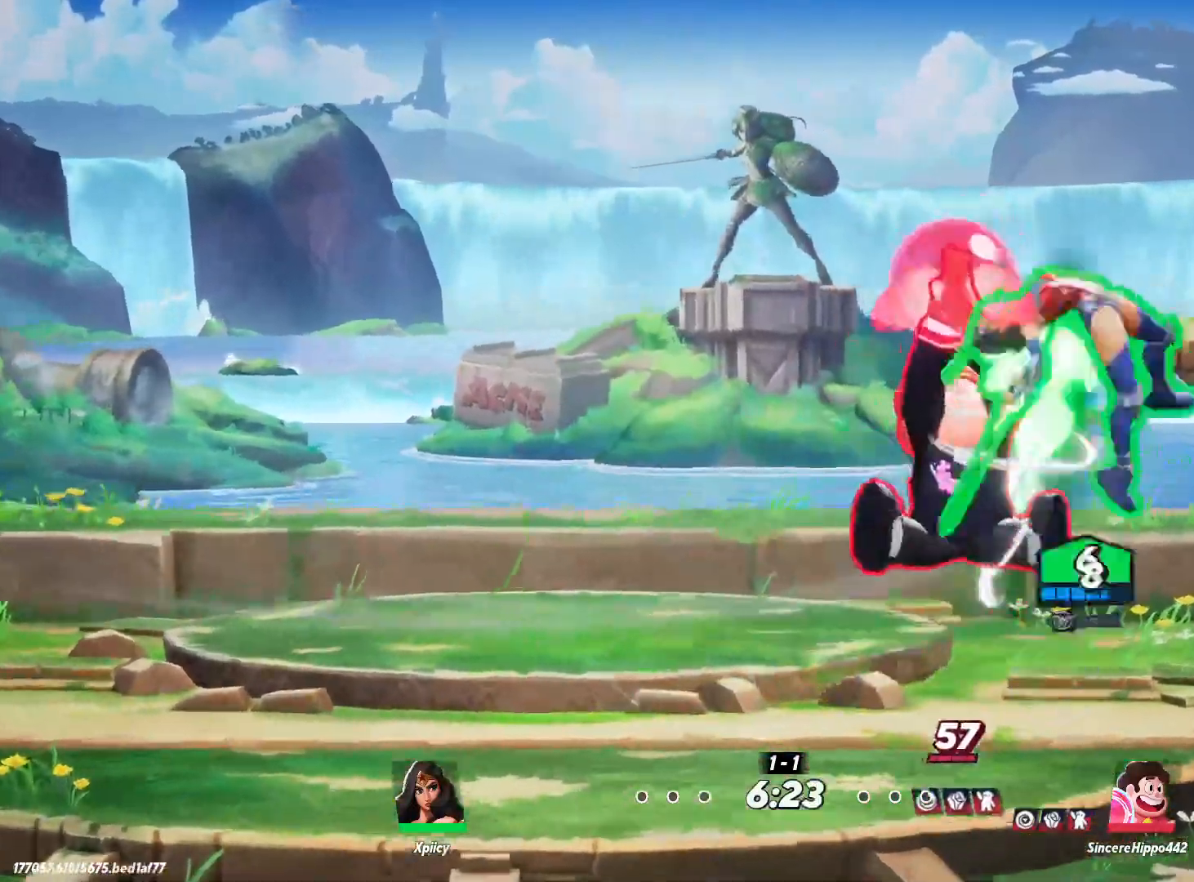
{"keys": ["a", "s"], "events": [[250, "a", "down"], [250, "d", "up"]]}
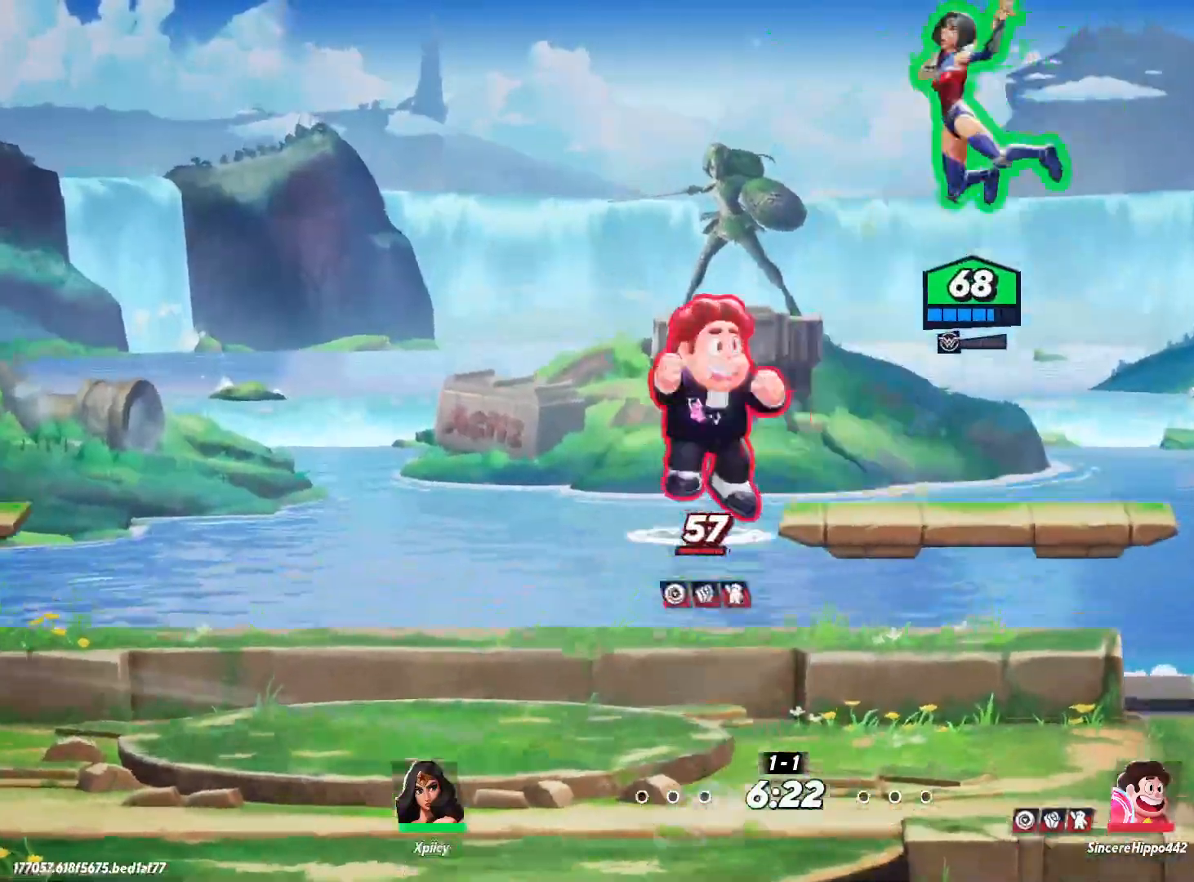
{"keys": ["a", "s"], "events": [[17, "backslash", "down"], [200, "backslash", "up"]]}
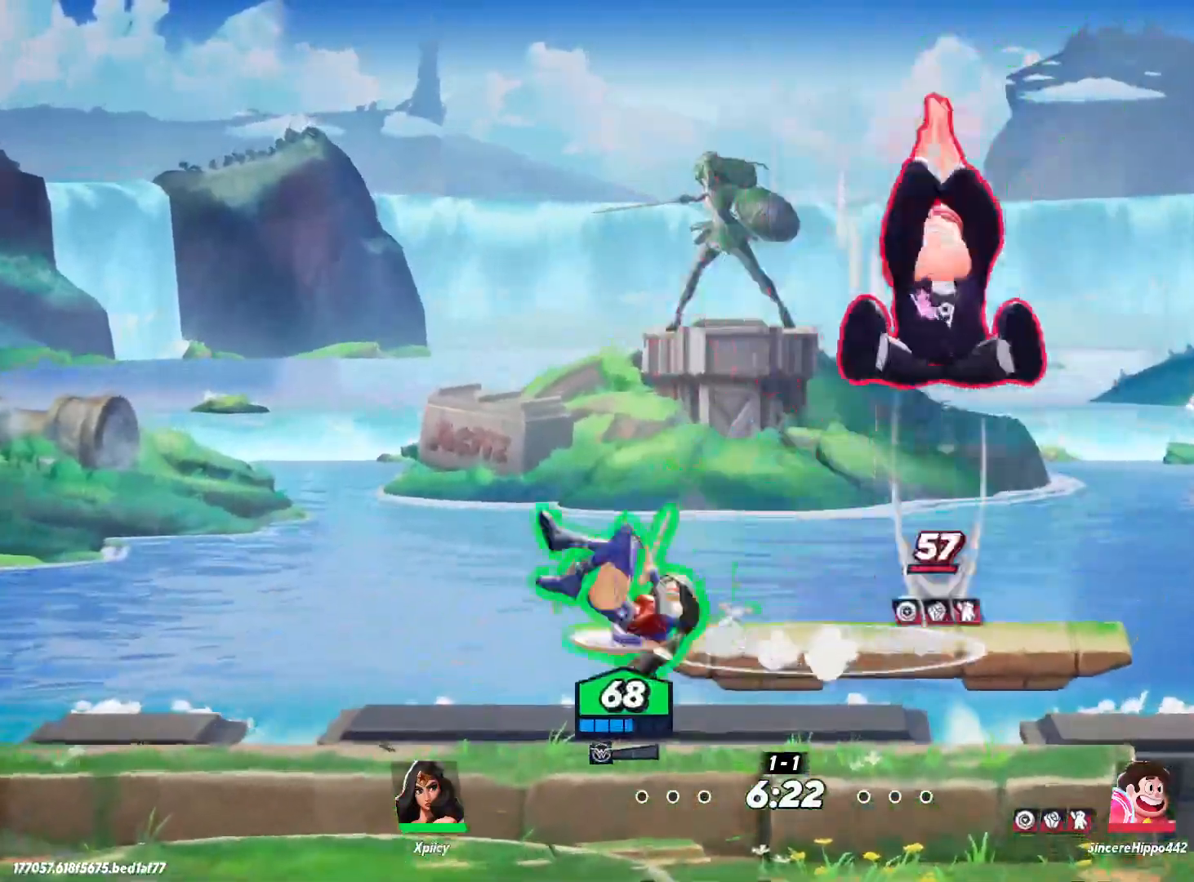
{"keys": ["d"], "events": [[117, "a", "up"], [117, "d", "down"], [217, "d", "up"], [267, "a", "down"], [350, "d", "down"], [350, "s", "up"], [400, "a", "up"]]}
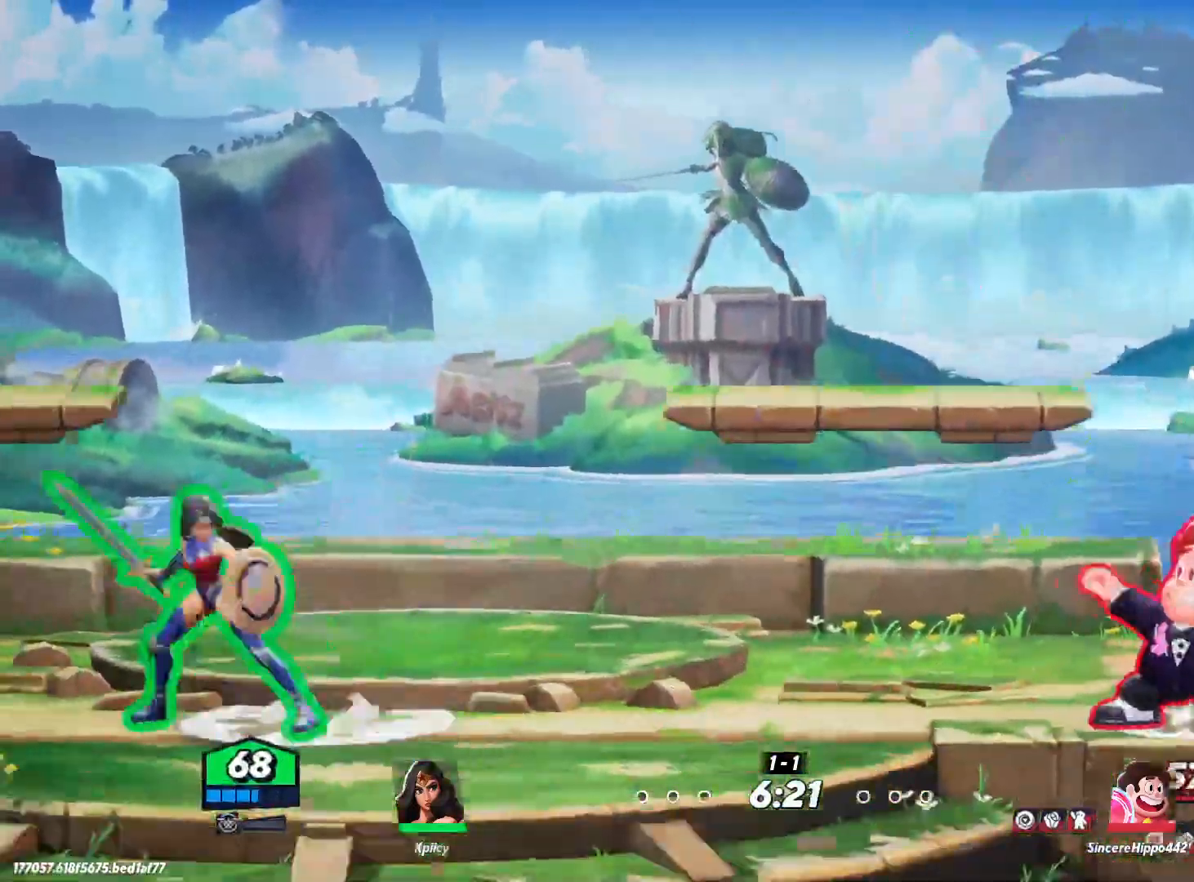
{"keys": ["d"], "events": [[50, "space", "down"], [183, "space", "up"], [233, "lbracket", "down"], [317, "lbracket", "up"], [367, "s", "down"], [500, "s", "up"]]}
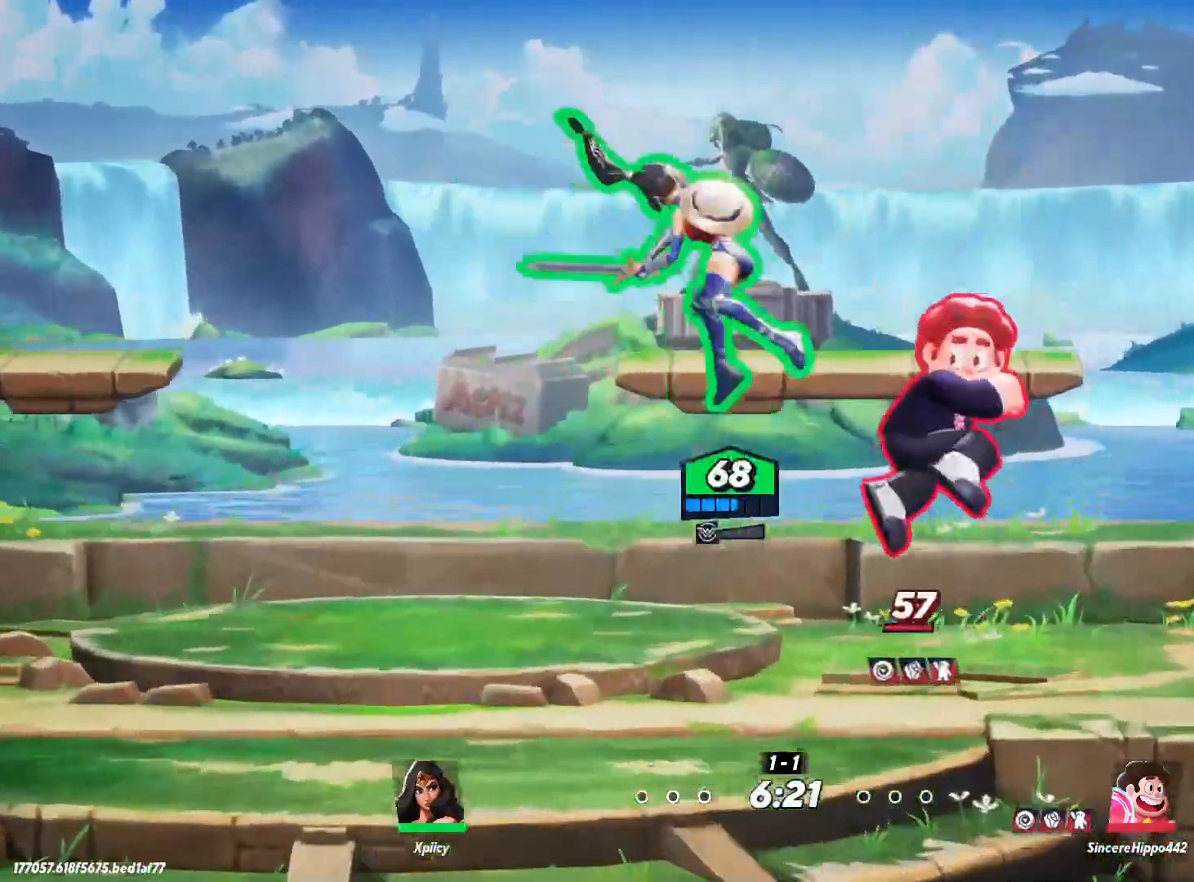
{"keys": ["a", "s"], "events": [[283, "s", "down"], [417, "a", "down"], [467, "d", "up"]]}
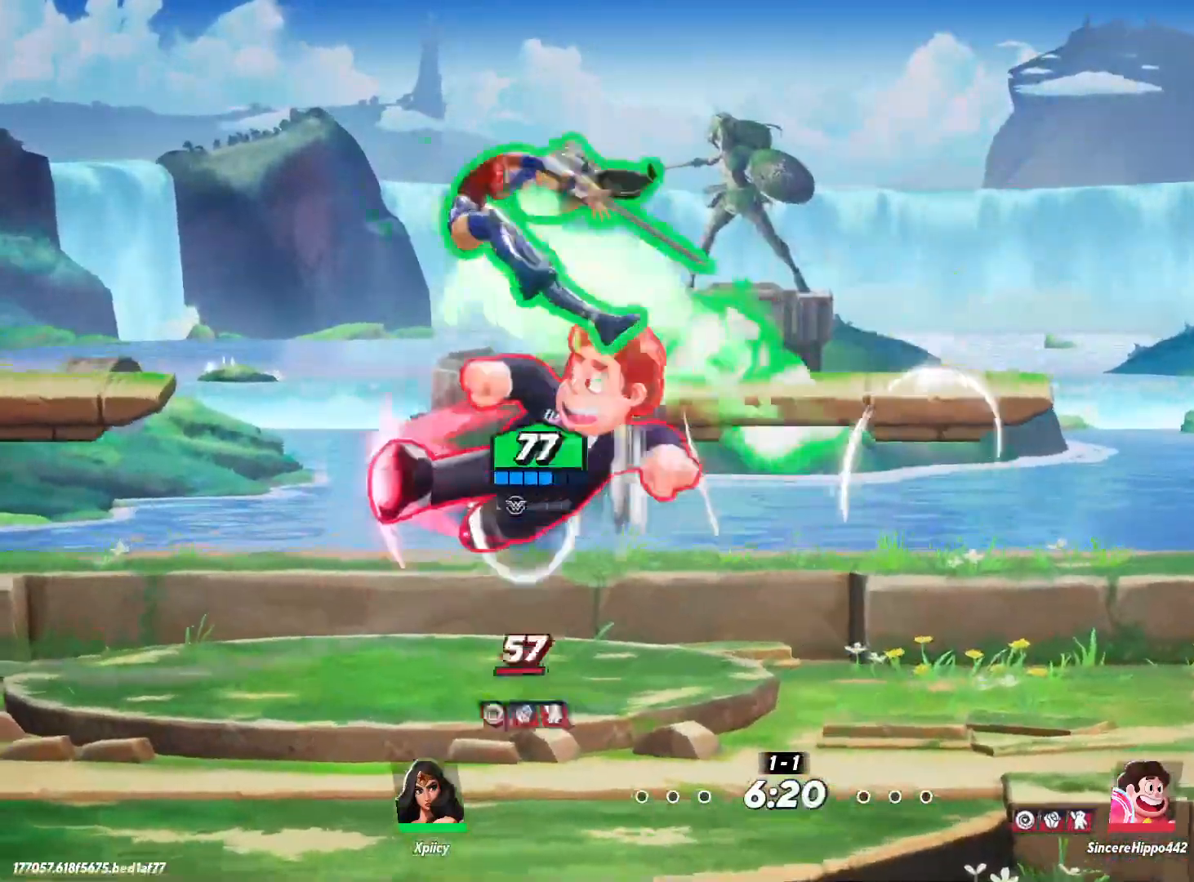
{"keys": ["a", "s"], "events": [[283, "backslash", "down"], [433, "backslash", "up"]]}
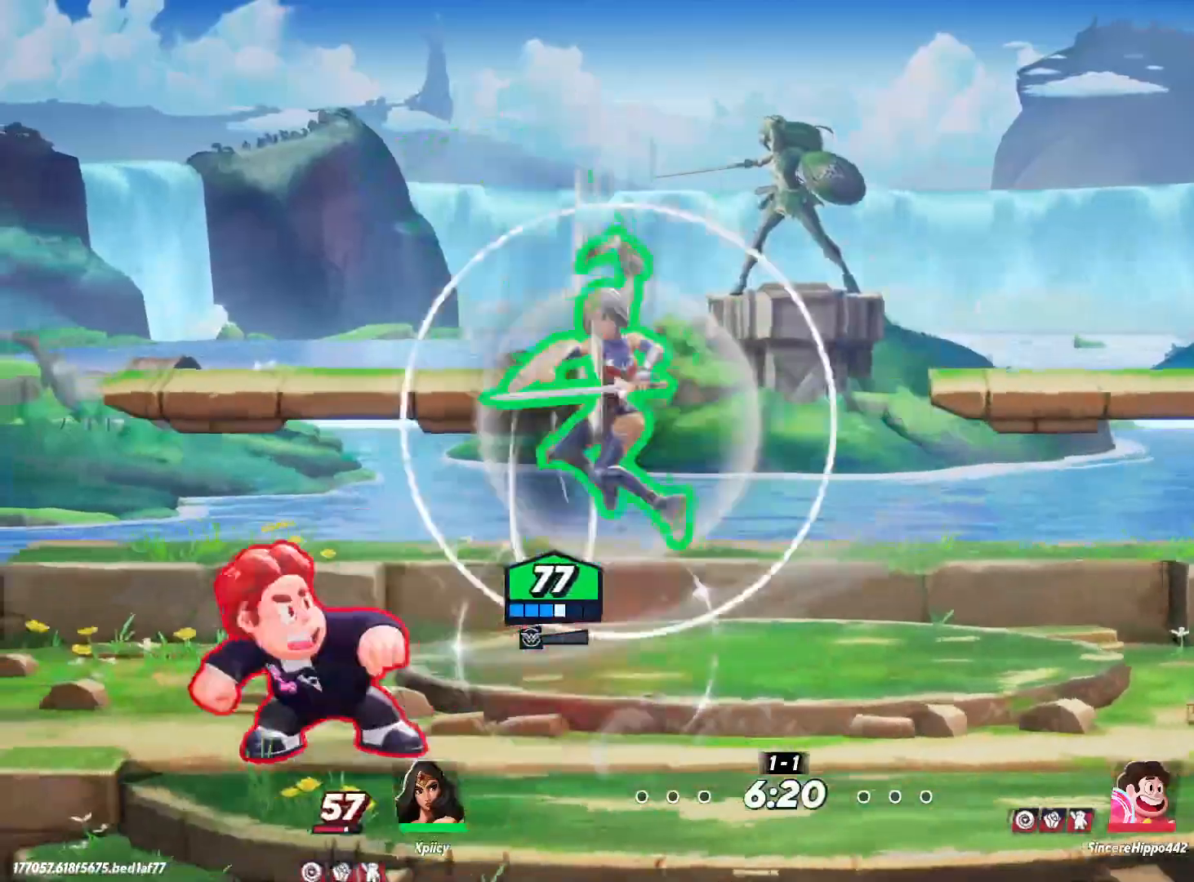
{"keys": ["d"], "events": [[250, "s", "up"], [300, "d", "down"], [350, "a", "up"], [383, "lbracket", "down"], [483, "lbracket", "up"]]}
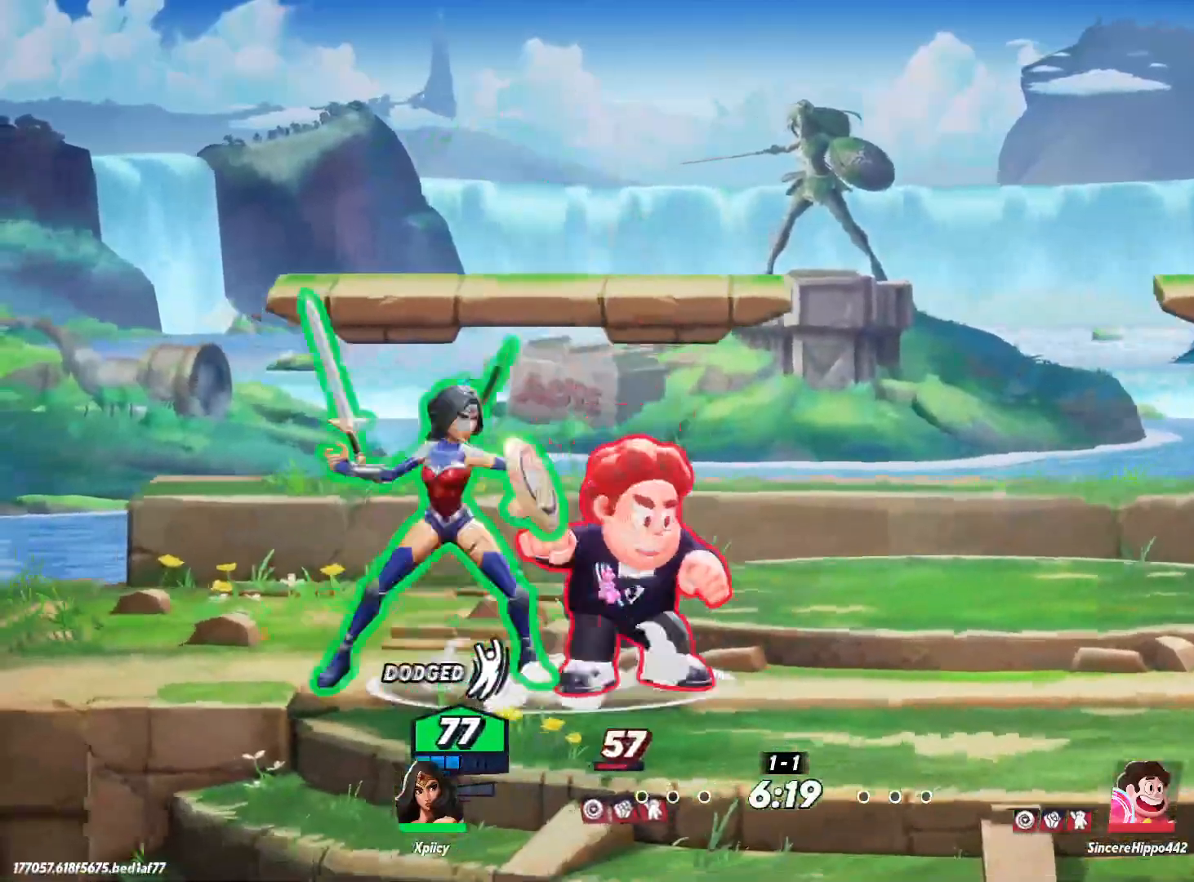
{"keys": ["d"], "events": [[117, "lbracket", "down"], [217, "lbracket", "up"]]}
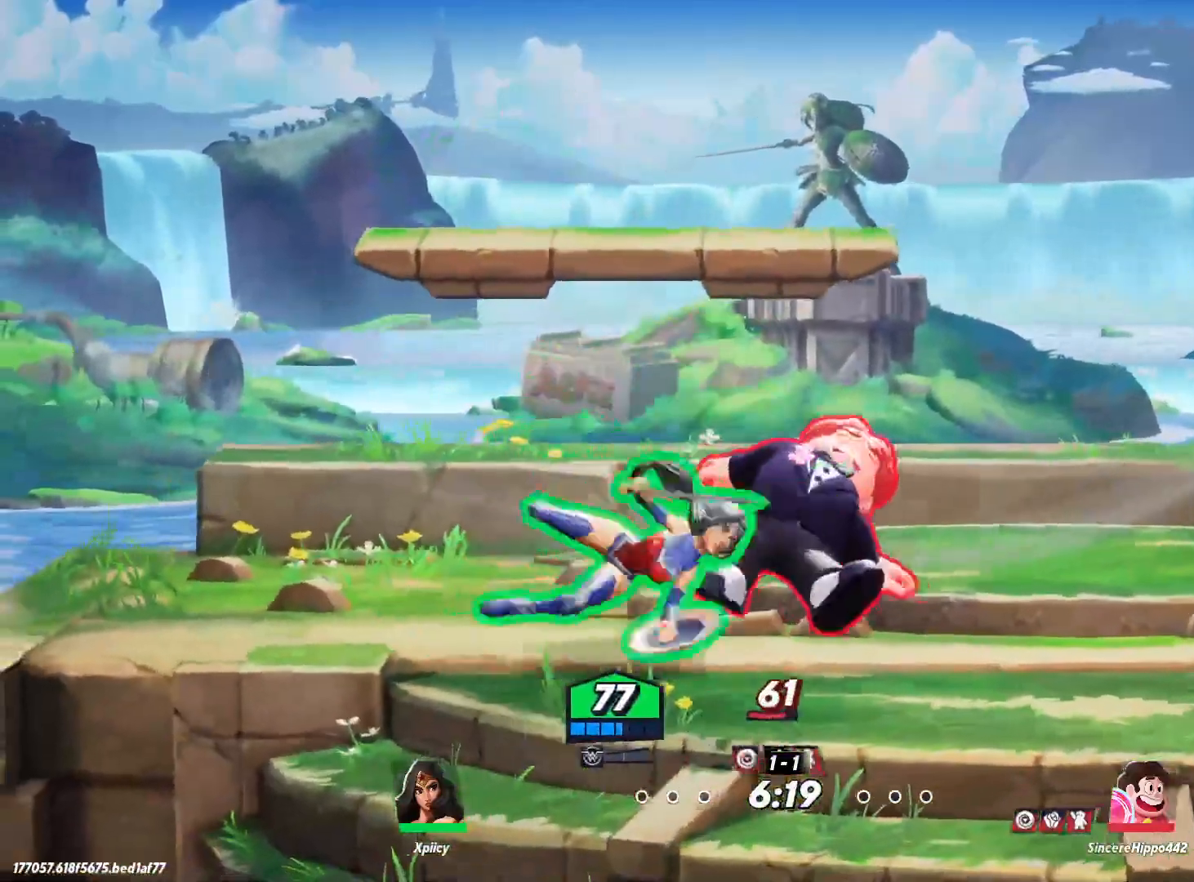
{"keys": ["d"], "events": [[33, "semicolon", "down"], [133, "semicolon", "up"], [167, "semicolon", "down"], [217, "semicolon", "up"]]}
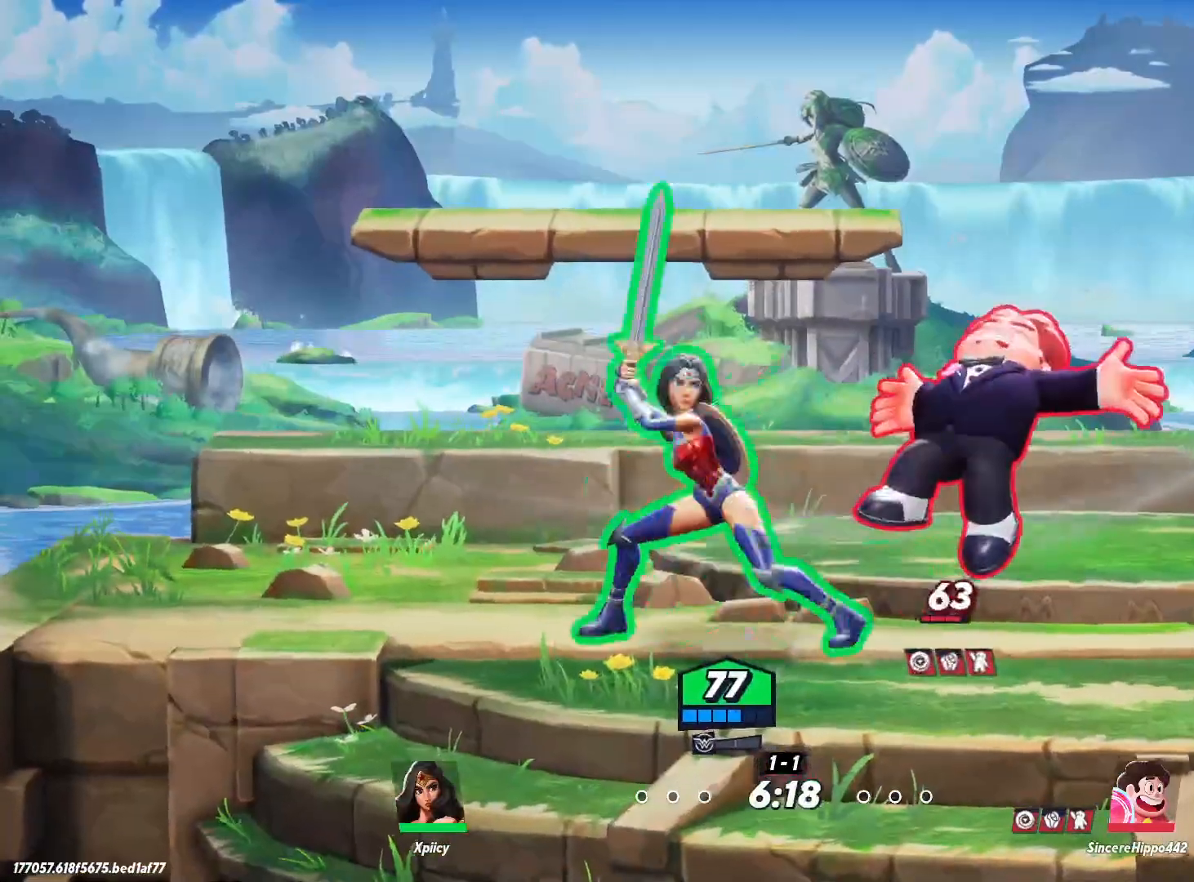
{"keys": ["backslash", "d"], "events": [[467, "backslash", "down"]]}
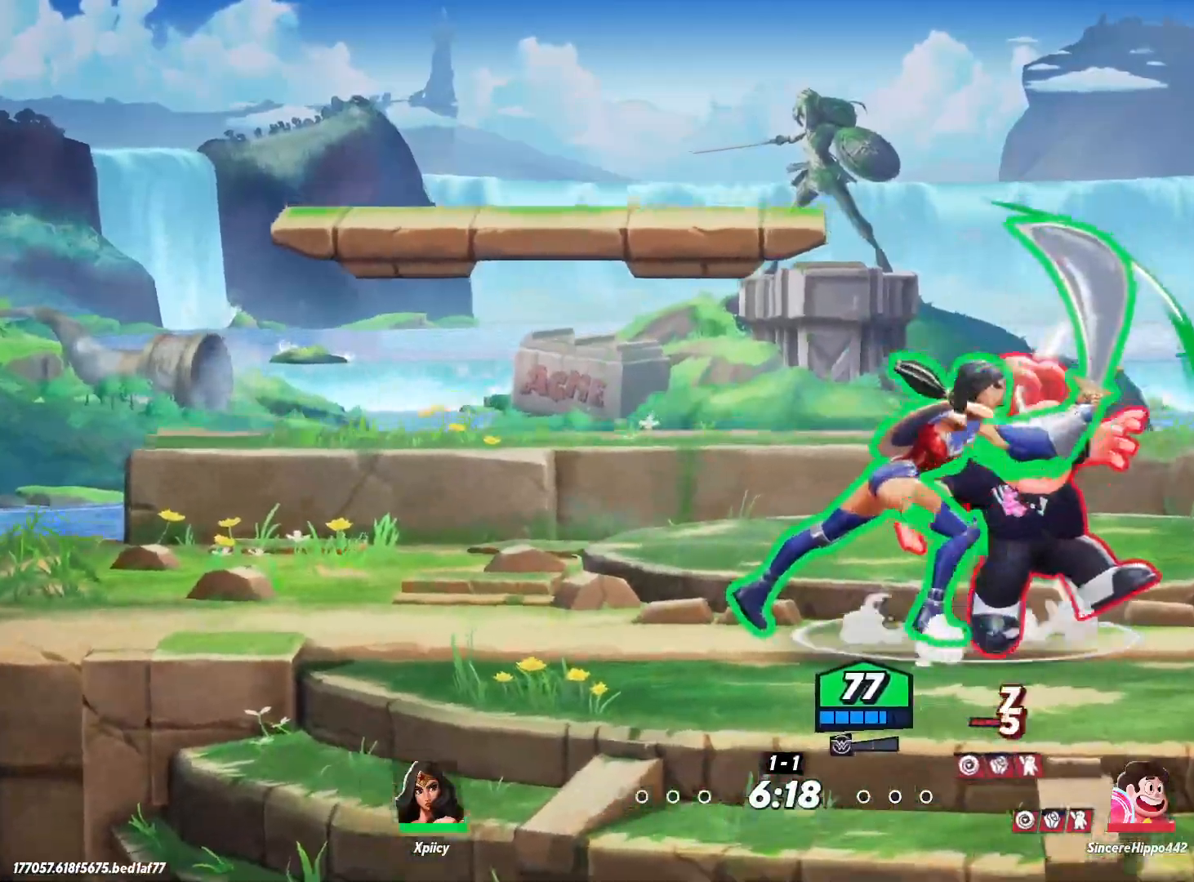
{"keys": ["d", "space"], "events": [[333, "space", "down"], [383, "backslash", "up"]]}
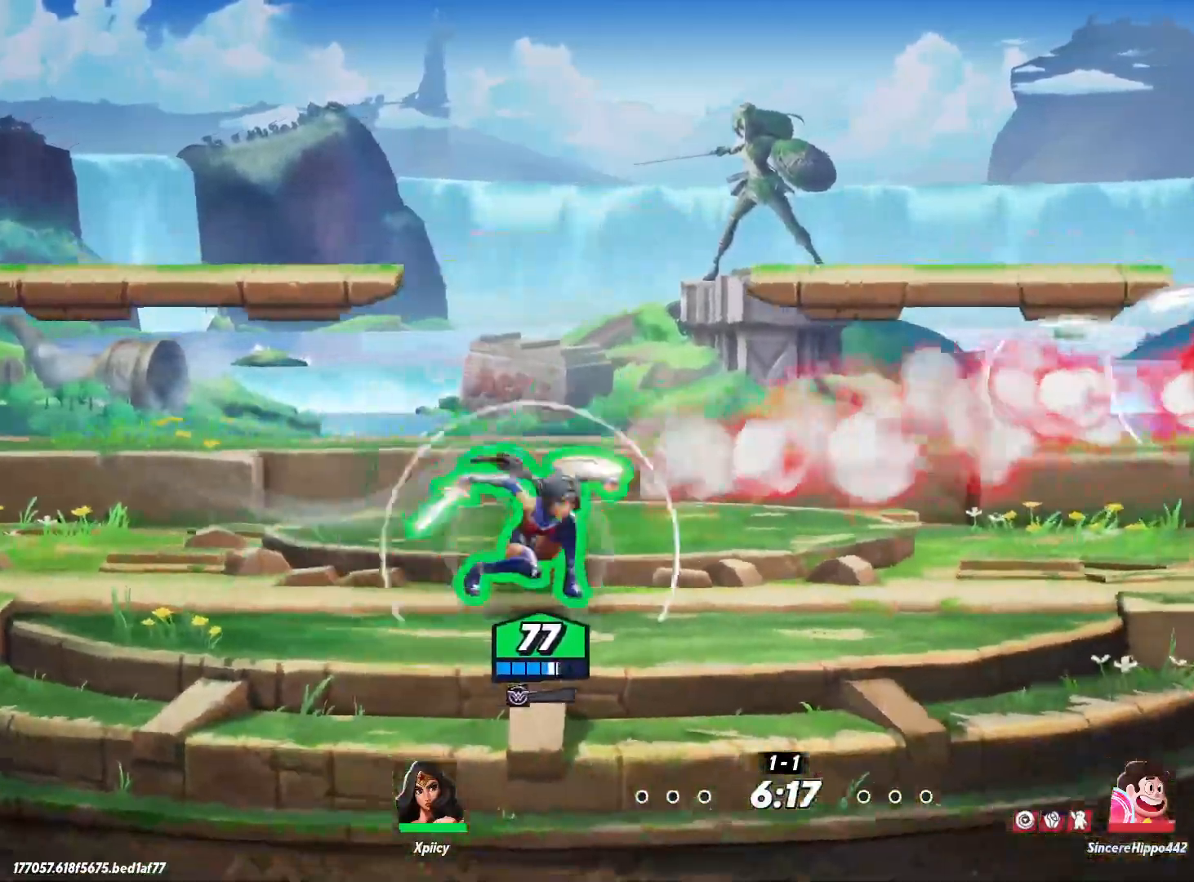
{"keys": ["d"], "events": [[17, "space", "up"], [150, "lbracket", "down"], [283, "lbracket", "up"]]}
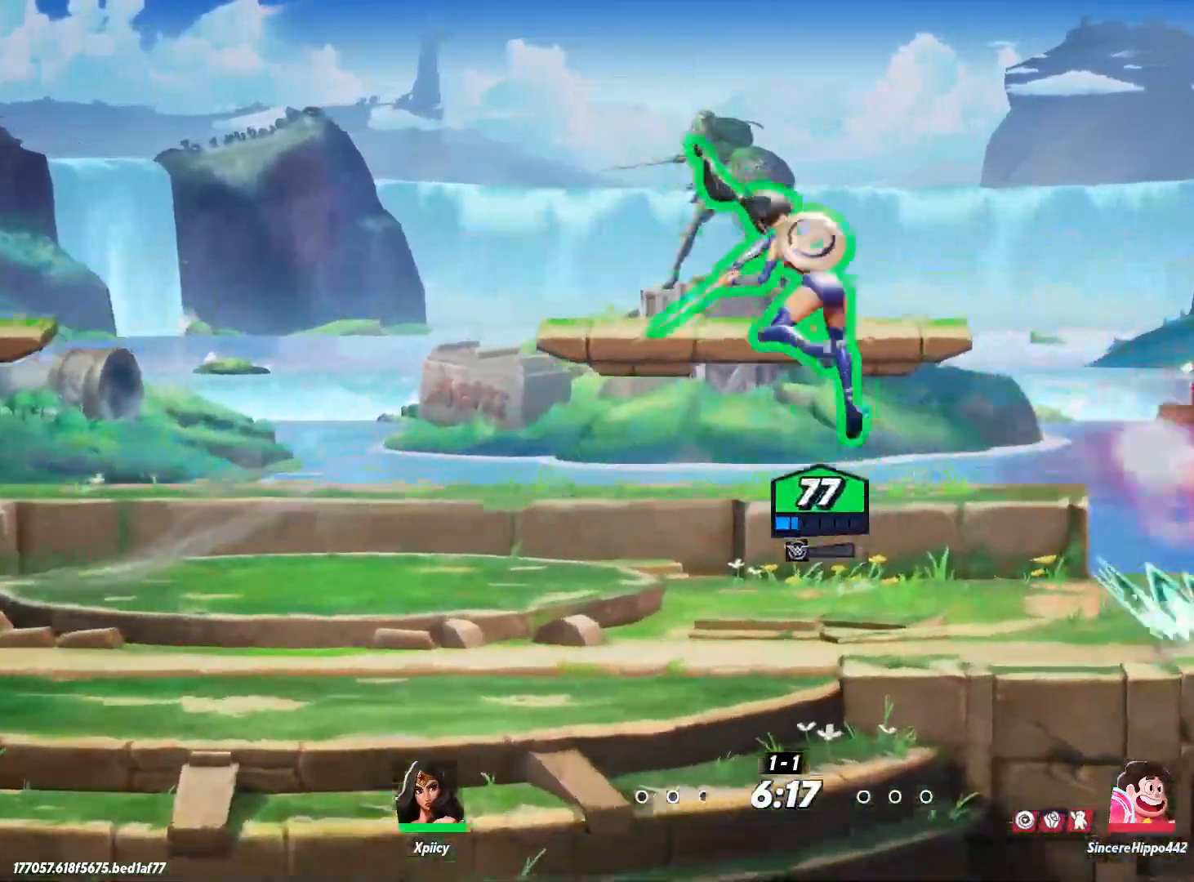
{"keys": ["a"], "events": [[167, "a", "down"], [167, "d", "up"]]}
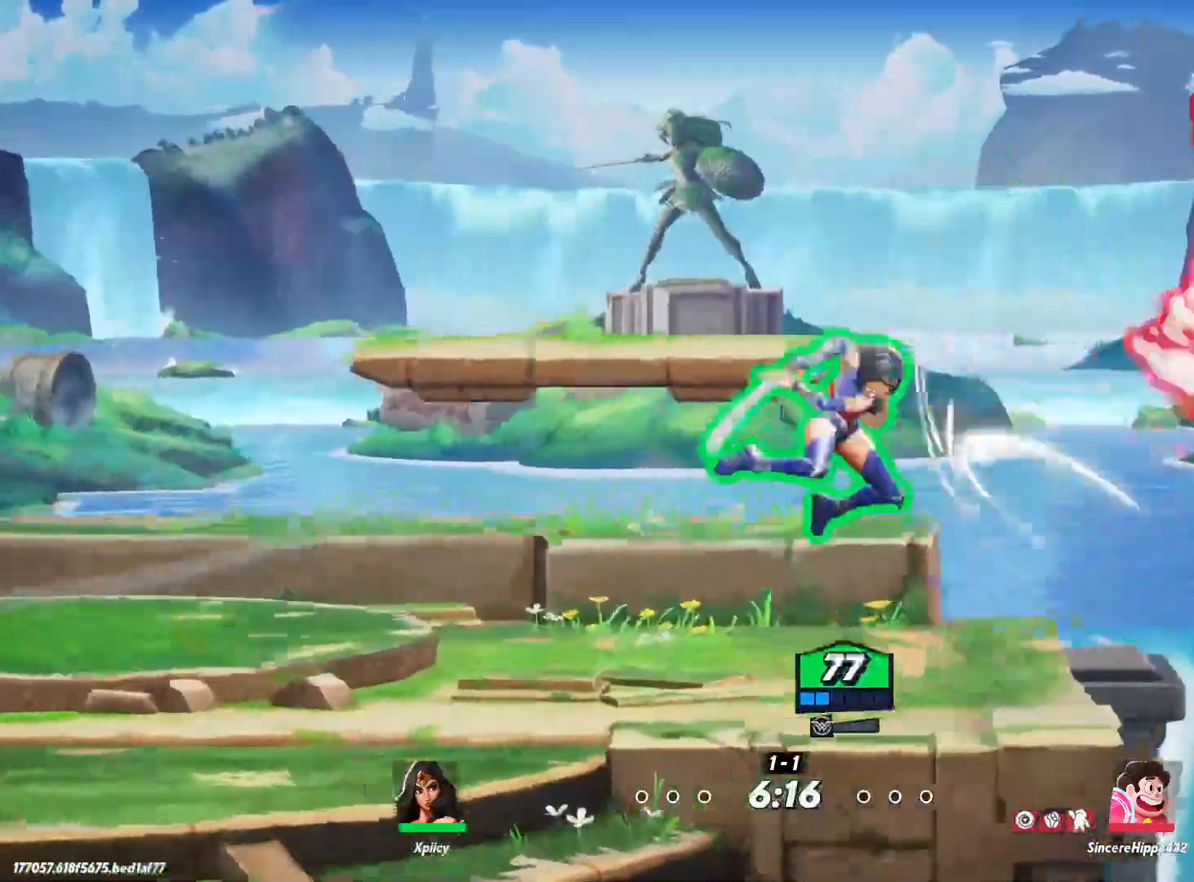
{"keys": ["d"], "events": [[83, "a", "up"], [117, "d", "down"], [317, "space", "down"], [500, "space", "up"]]}